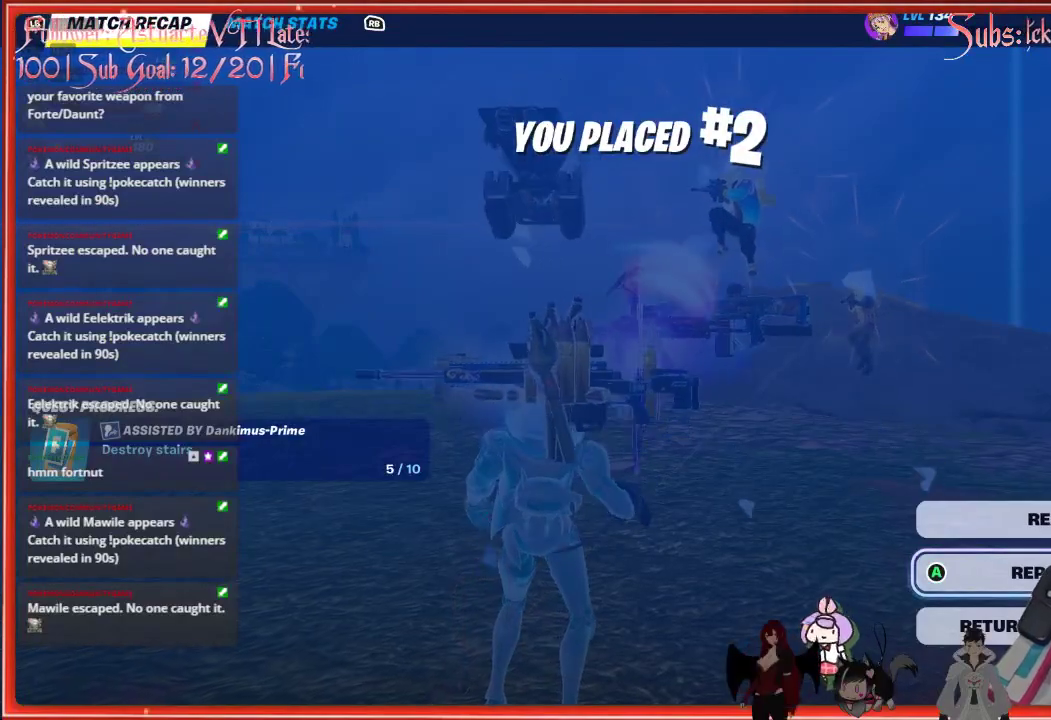
Gameplay with a controller (Xbox layout); each line is a JSON object with the inputs held at the frame after it. "events" lists button and stick changes between this image and that frame as [ms after this image, input, new state], when the widget could be followed in between.
{"buttons": ["DPAD_DOWN"], "left_stick": "center", "right_stick": "center", "events": [[450, "DPAD_DOWN", "down"]]}
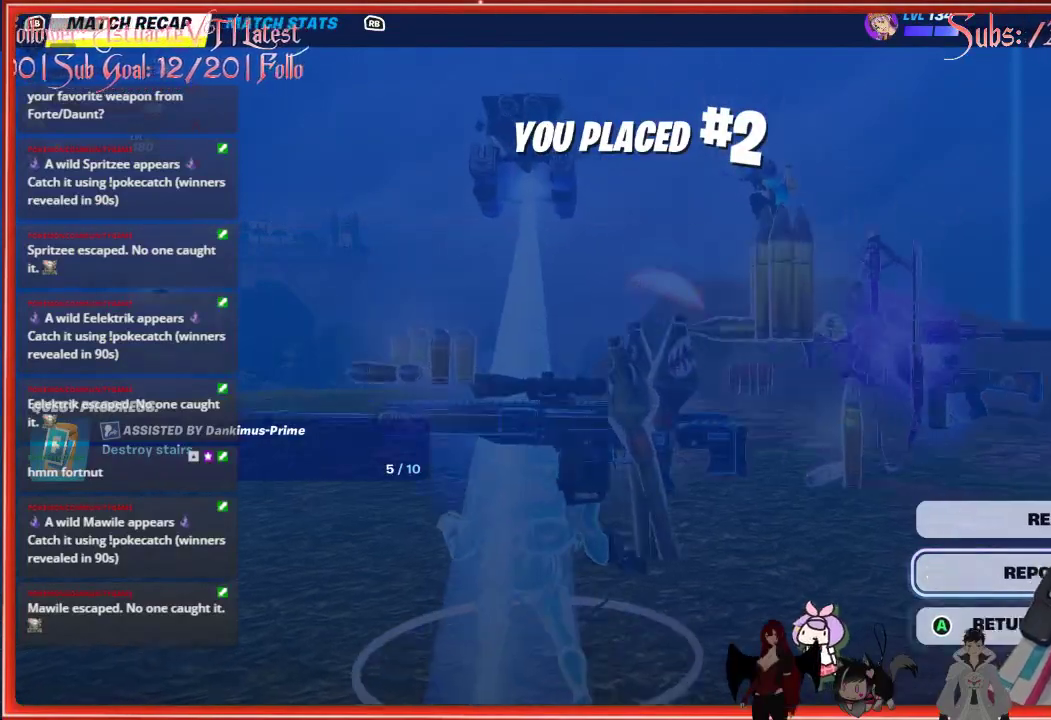
{"buttons": [], "left_stick": "center", "right_stick": "center", "events": [[100, "DPAD_DOWN", "up"]]}
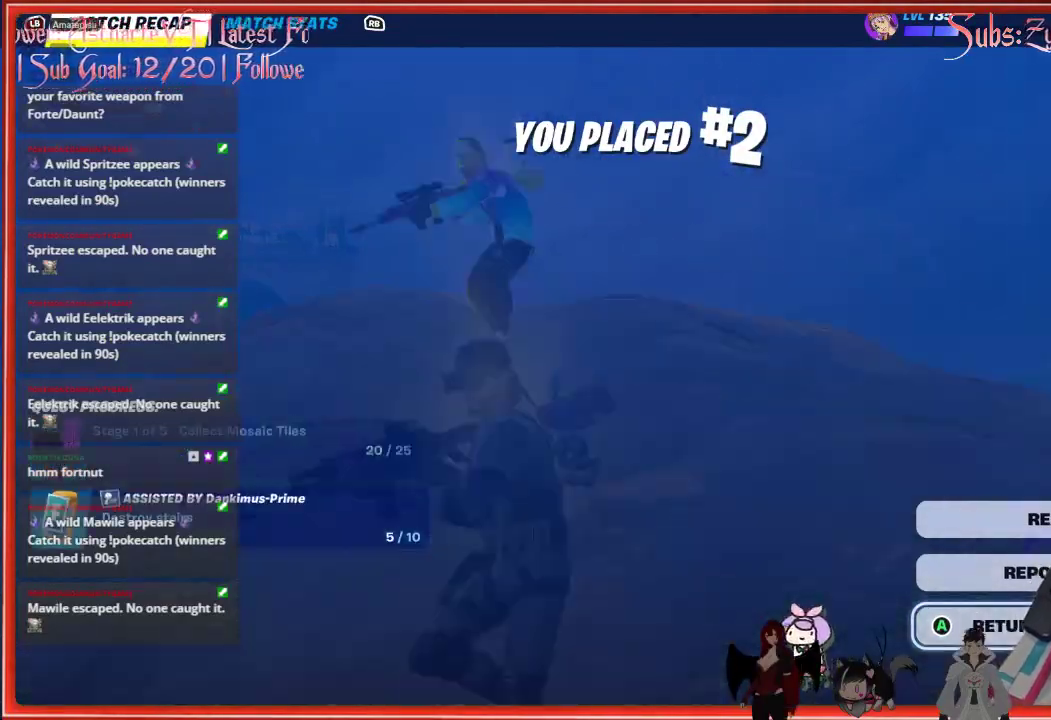
{"buttons": [], "left_stick": "center", "right_stick": "center", "events": []}
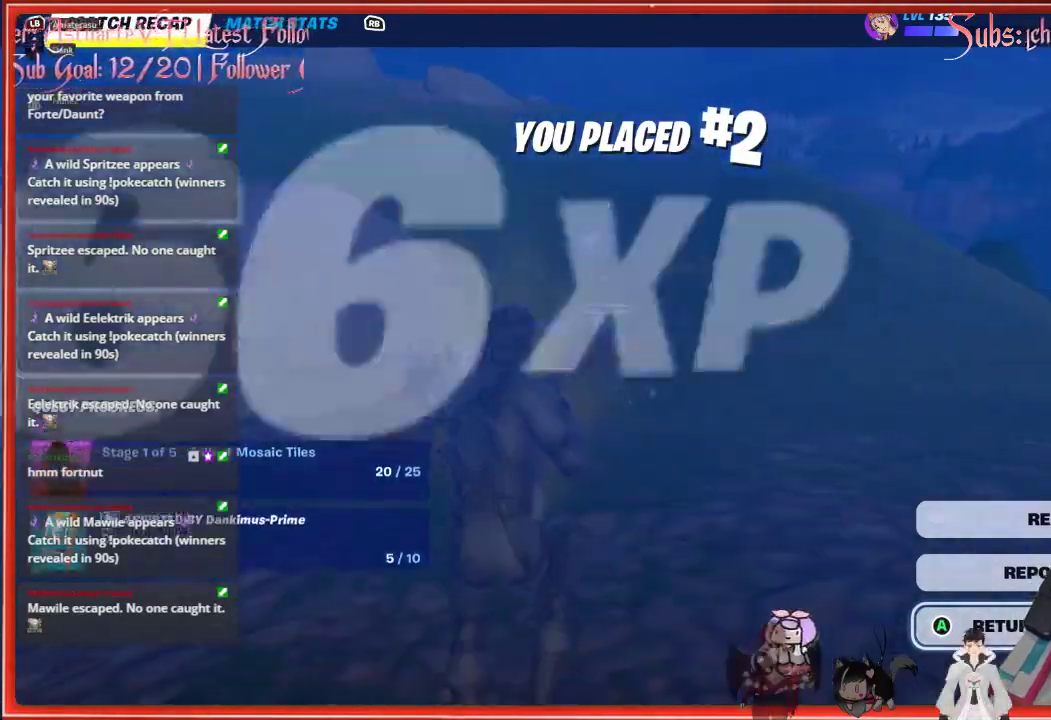
{"buttons": [], "left_stick": "center", "right_stick": "center", "events": []}
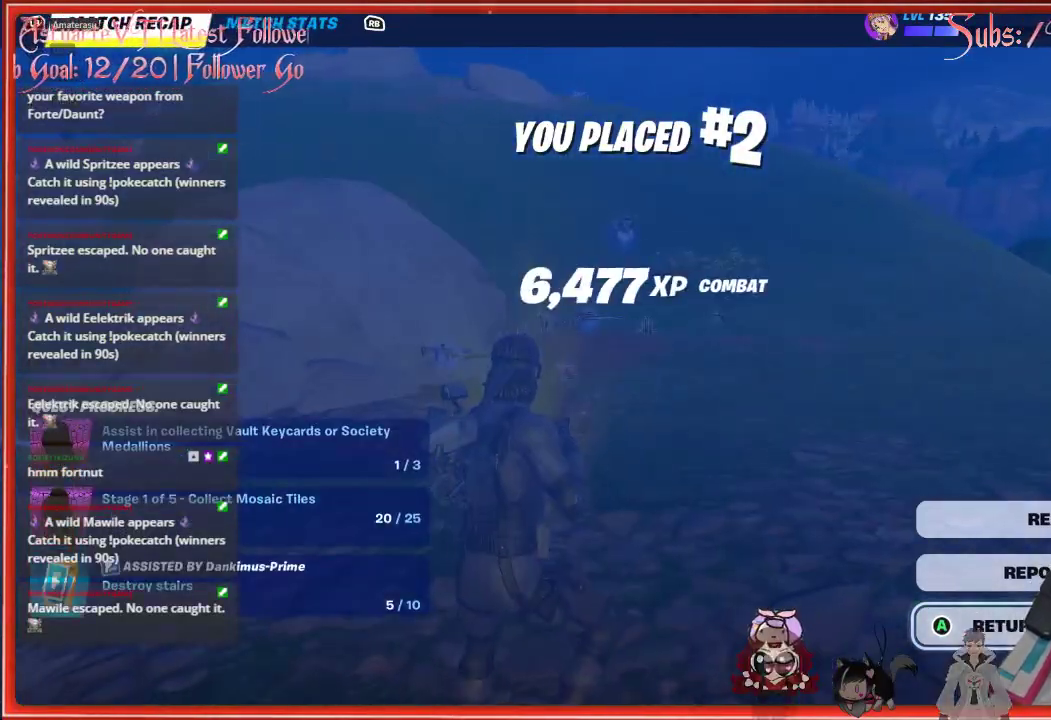
{"buttons": [], "left_stick": "center", "right_stick": "center", "events": []}
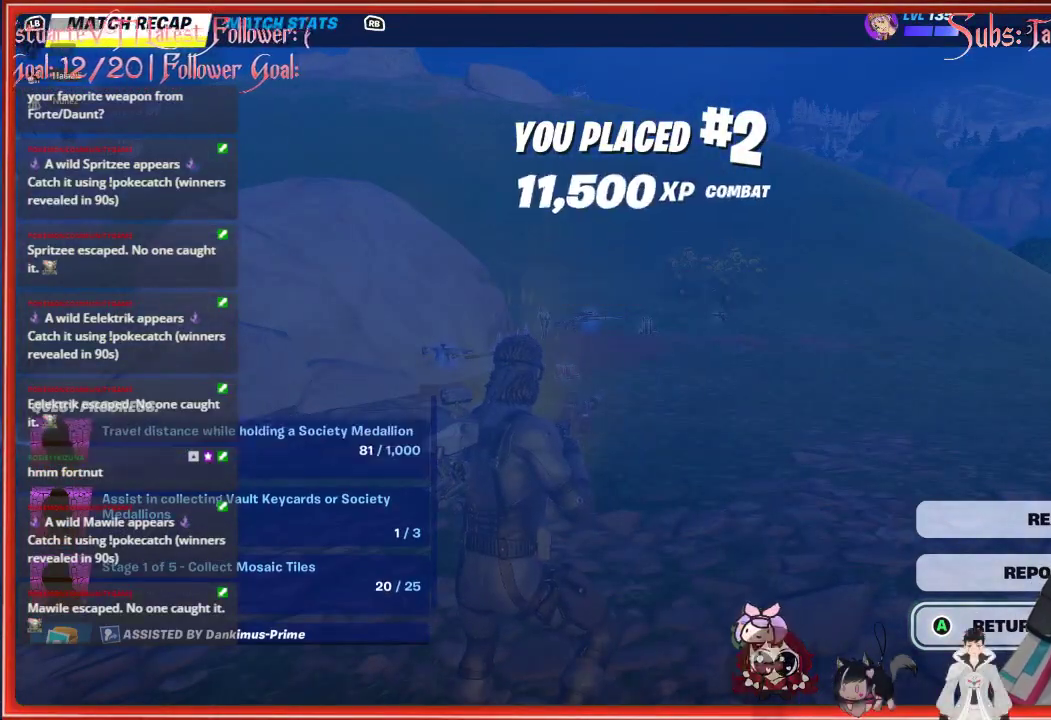
{"buttons": [], "left_stick": "center", "right_stick": "center", "events": []}
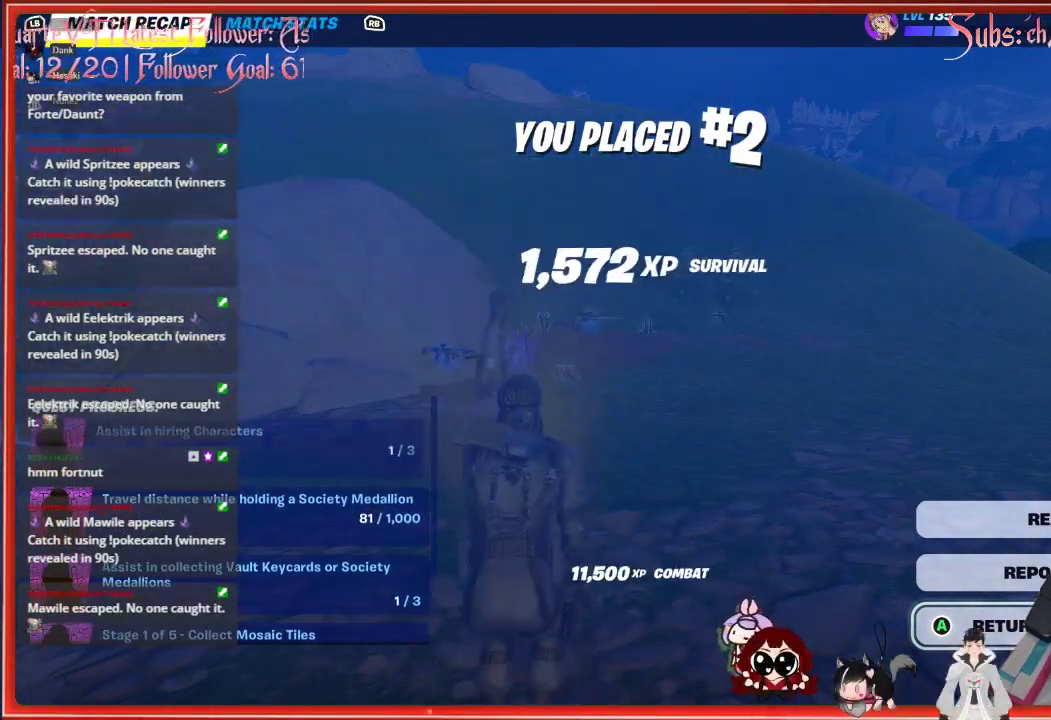
{"buttons": [], "left_stick": "center", "right_stick": "center", "events": []}
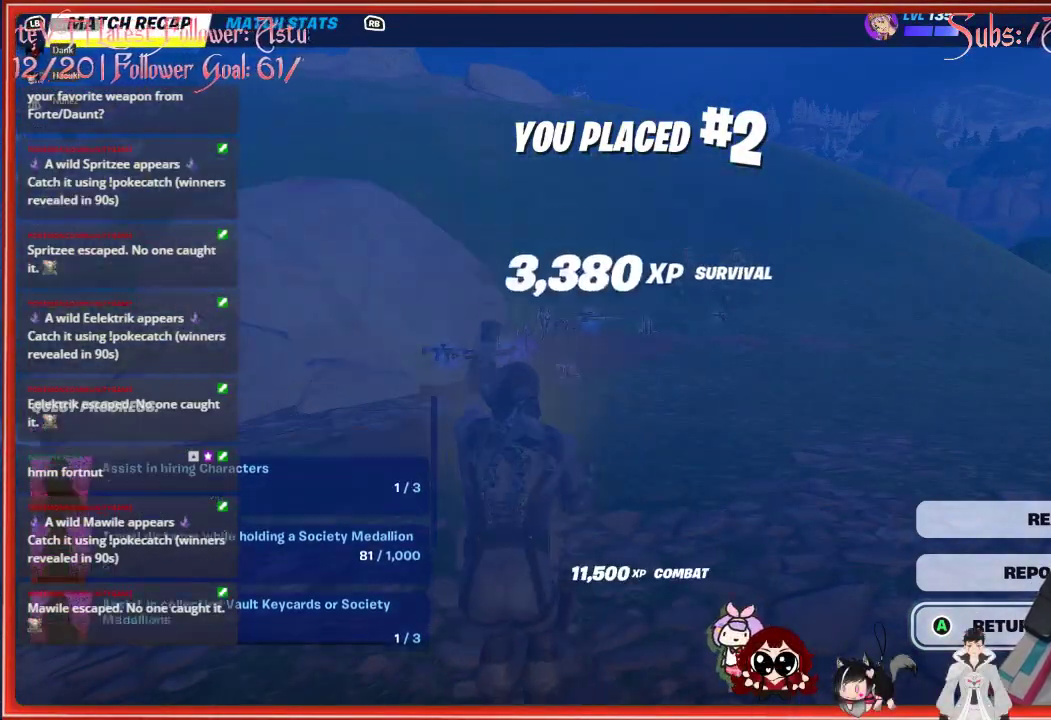
{"buttons": [], "left_stick": "center", "right_stick": "center", "events": []}
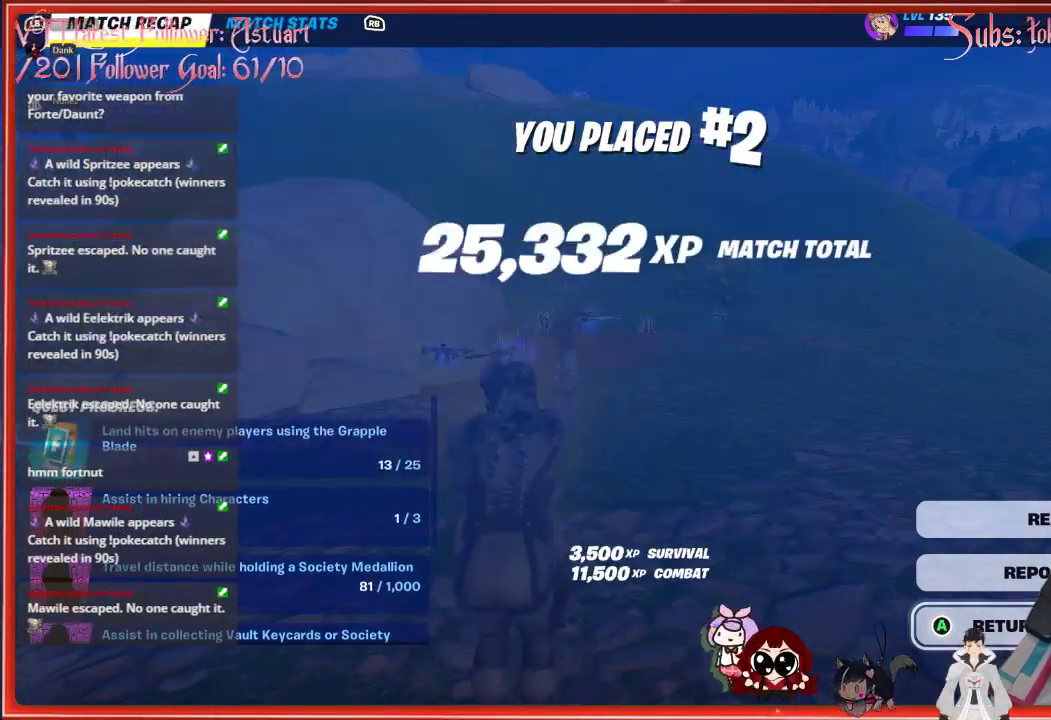
{"buttons": [], "left_stick": "center", "right_stick": "center", "events": []}
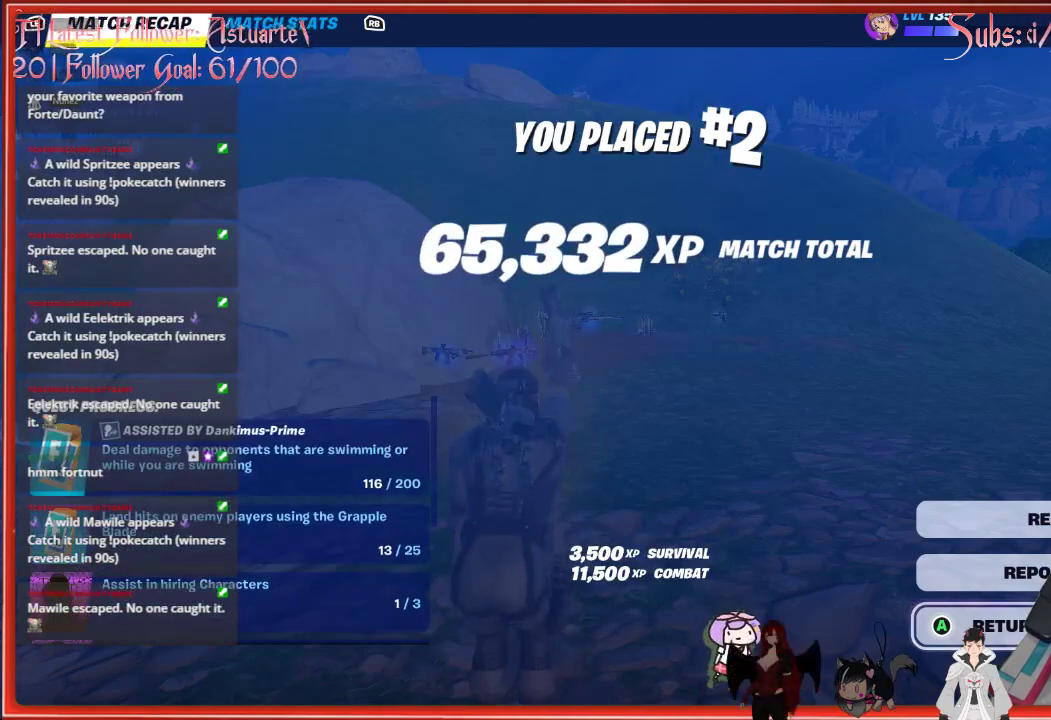
{"buttons": ["A"], "left_stick": "center", "right_stick": "center", "events": [[150, "A", "down"]]}
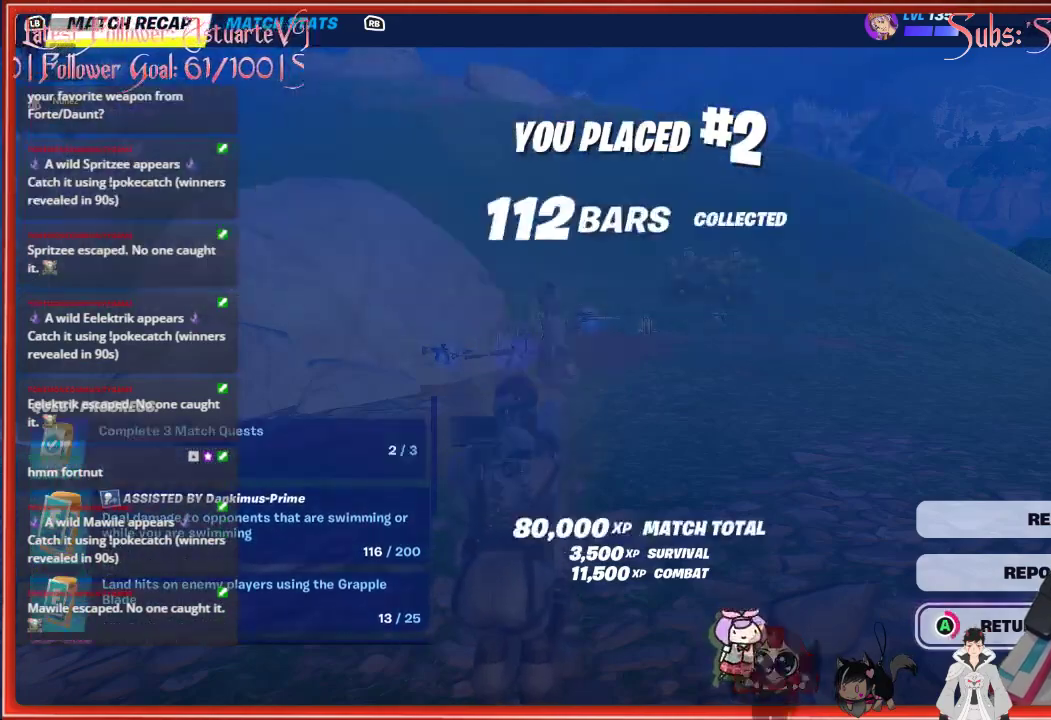
{"buttons": ["A"], "left_stick": "center", "right_stick": "center", "events": []}
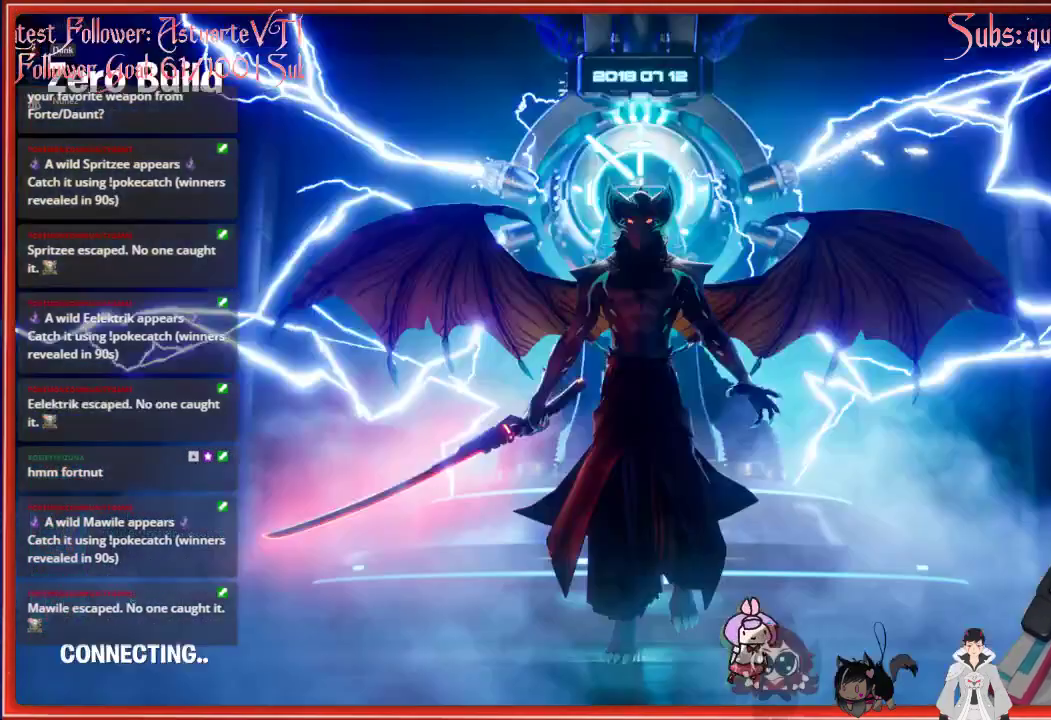
{"buttons": [], "left_stick": "center", "right_stick": "center", "events": [[450, "A", "up"]]}